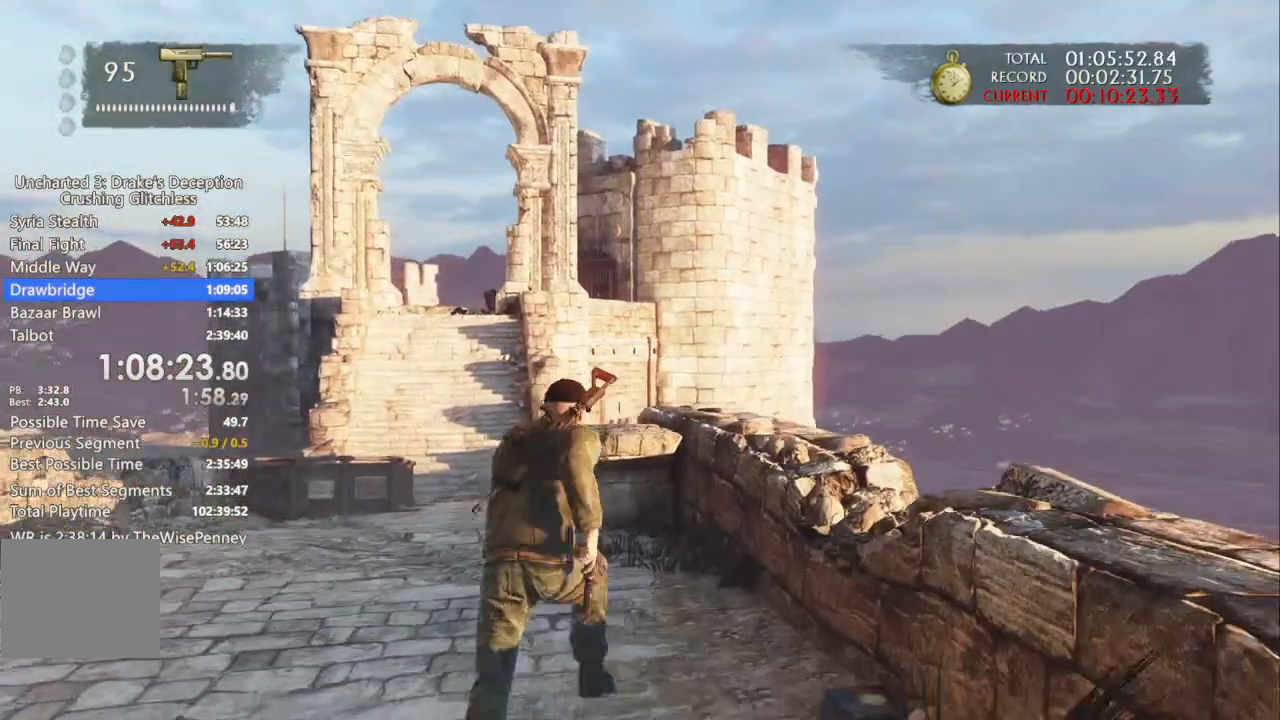
Gameplay with a controller (PlayStation layout); each line is a JSON object with the inputs held at the frame after it (dt_ms = milliseconds from this image to that frame). "events" lists button and stick changes between this image and that frame as [ms after this image, input, new state], when the widget could be followed in between. Not read: CIRCLE HOME R1.
{"dt_ms": 500, "buttons": [], "left_stick": "up", "right_stick": "center", "events": [[67, "L2", "down"], [133, "L2", "up"]]}
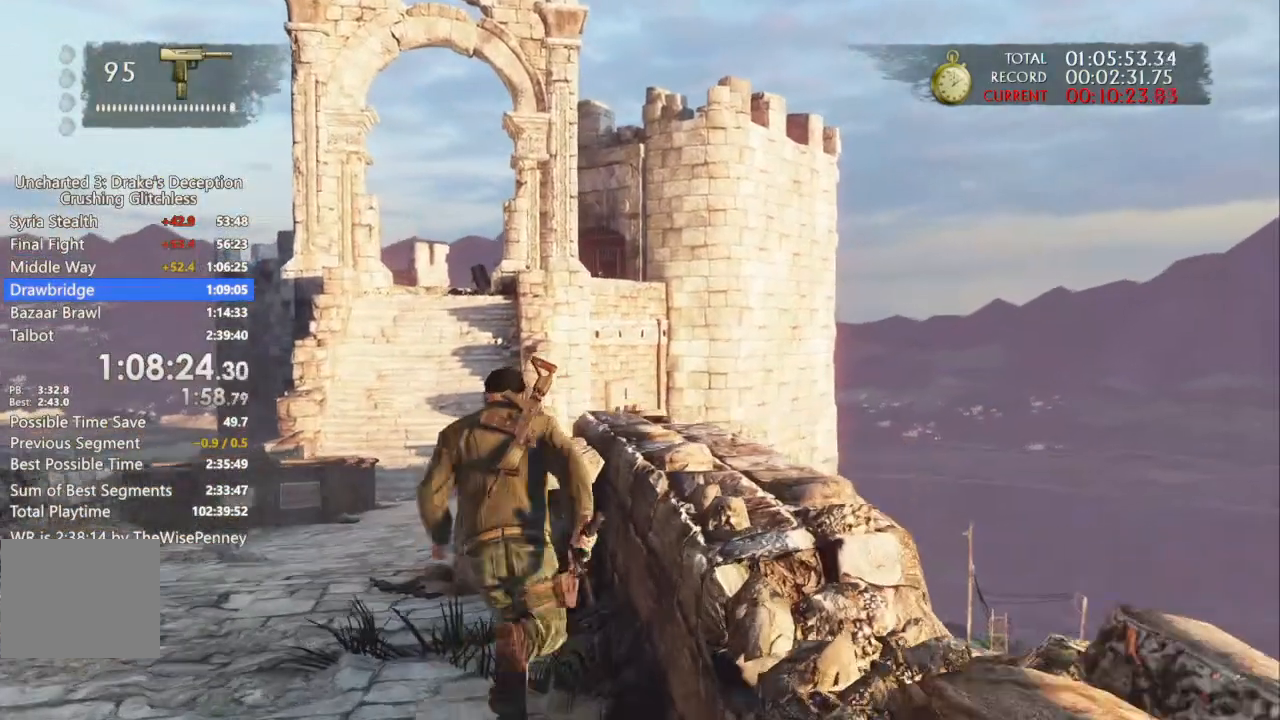
{"dt_ms": 500, "buttons": [], "left_stick": "center", "right_stick": "center", "events": [[200, "TRIANGLE", "down"], [333, "TRIANGLE", "up"], [400, "left_stick", "center"]]}
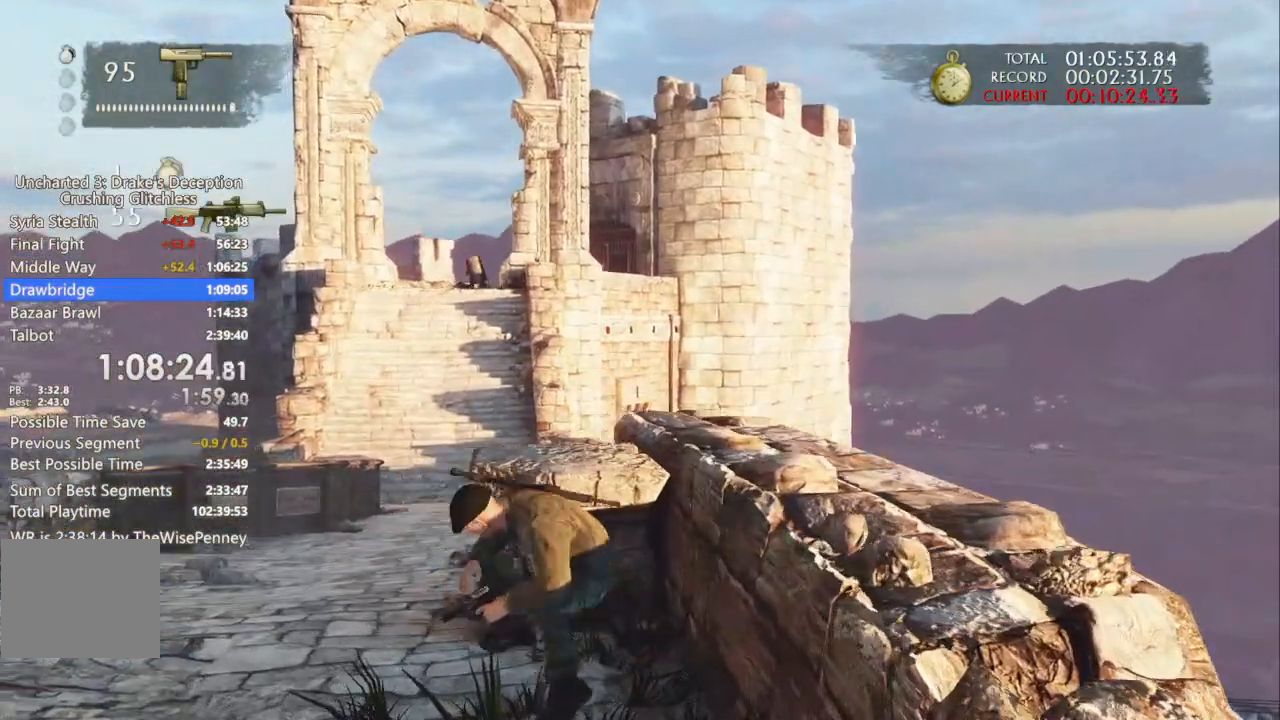
{"dt_ms": 1000, "buttons": ["L1"], "left_stick": "center", "right_stick": "up", "events": [[167, "right_stick", "up-left"], [300, "right_stick", "center"], [533, "right_stick", "left"], [667, "right_stick", "center"], [833, "TOUCHPAD", "down"], [900, "L1", "down"], [967, "TOUCHPAD", "up"], [967, "right_stick", "up"]]}
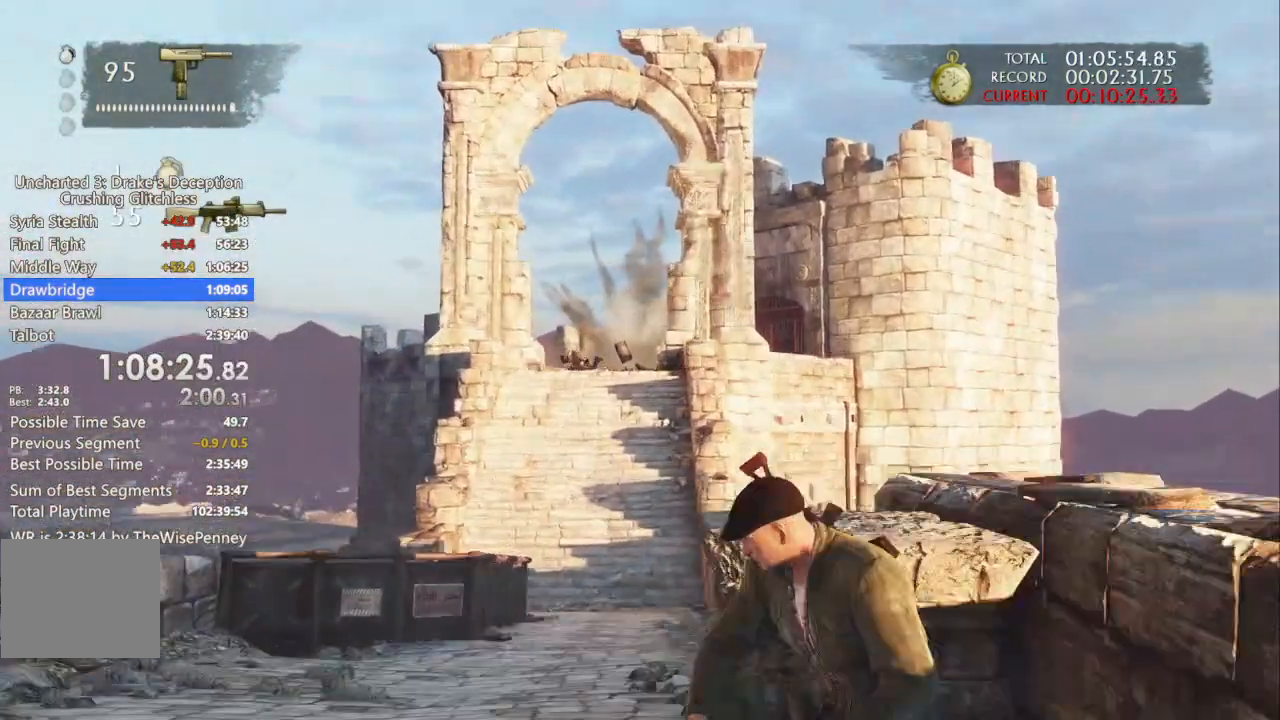
{"dt_ms": 1000, "buttons": ["L1"], "left_stick": "center", "right_stick": "center", "events": [[67, "right_stick", "center"], [600, "right_stick", "up"], [733, "right_stick", "center"]]}
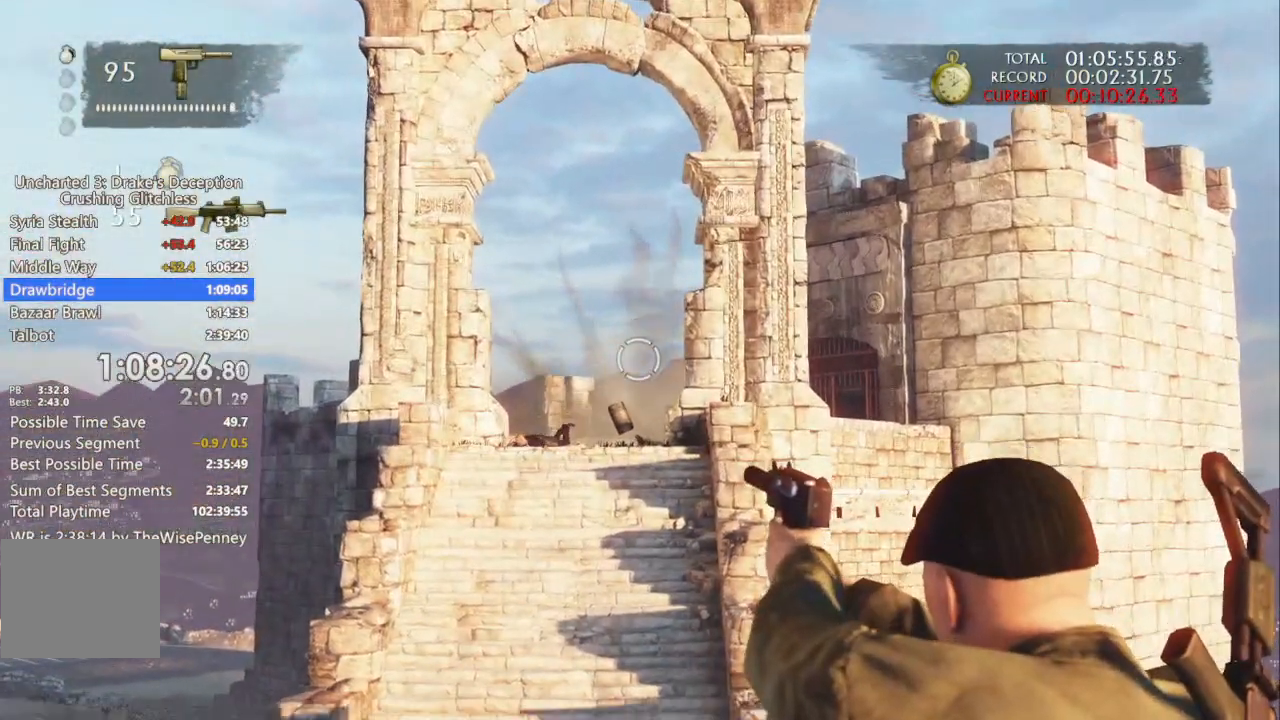
{"dt_ms": 500, "buttons": ["L1"], "left_stick": "center", "right_stick": "center", "events": []}
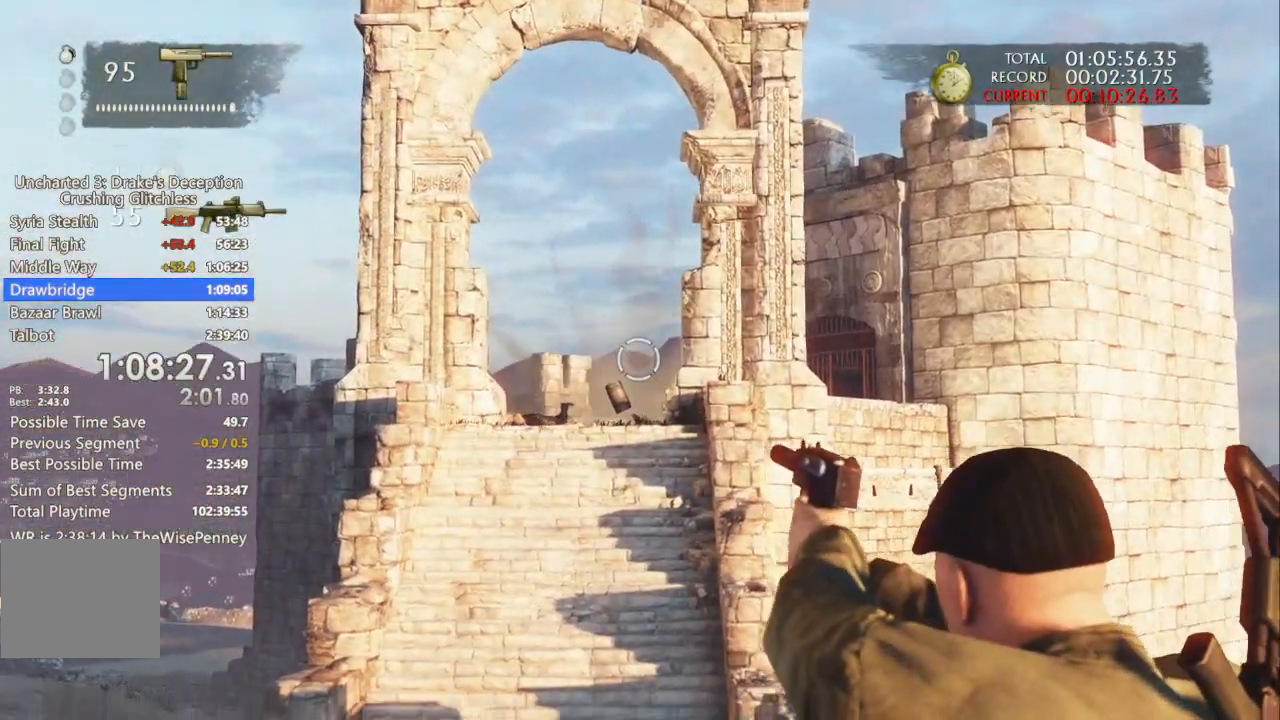
{"dt_ms": 500, "buttons": ["L1"], "left_stick": "center", "right_stick": "center"}
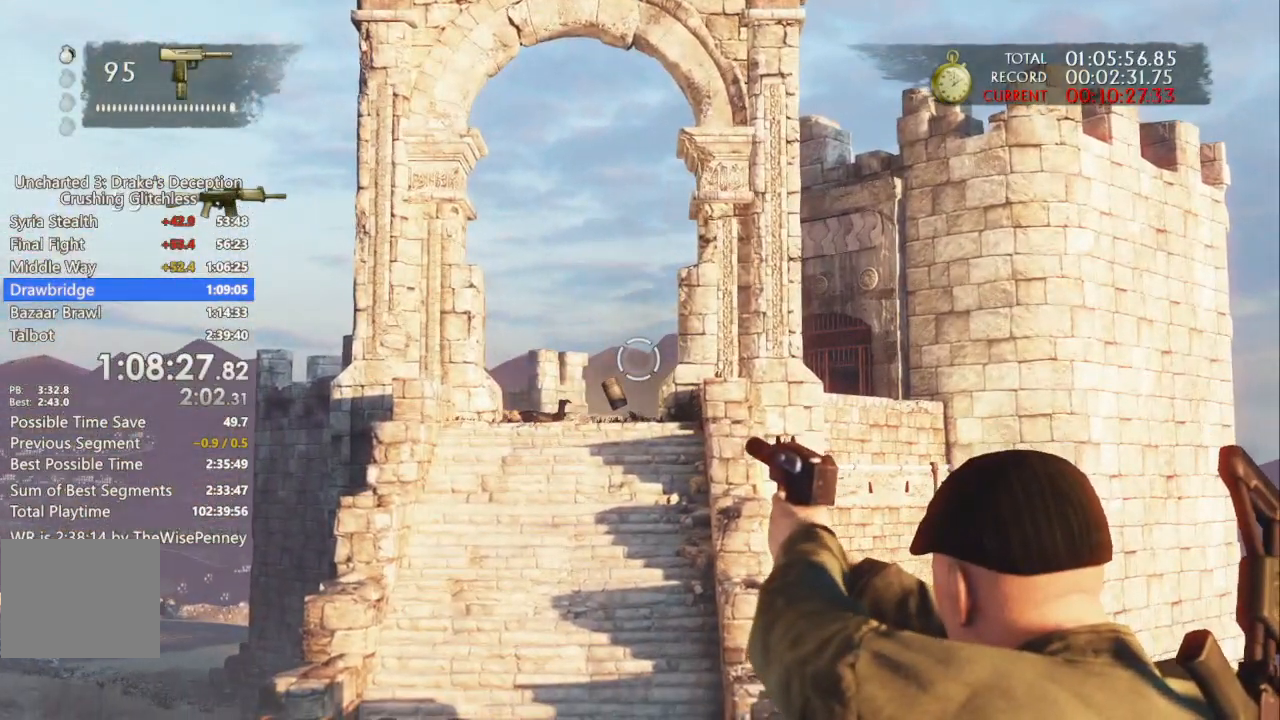
{"dt_ms": 500, "buttons": ["L1"], "left_stick": "center", "right_stick": "center", "events": []}
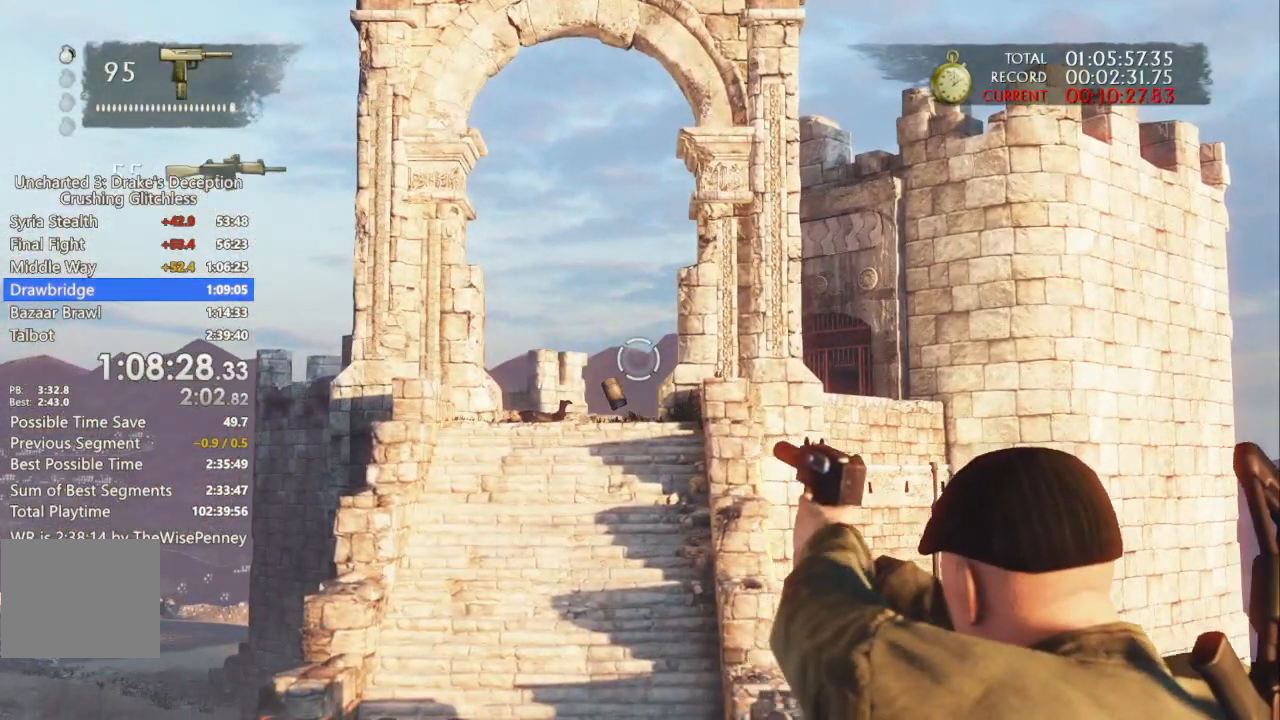
{"dt_ms": 500, "buttons": ["L1"], "left_stick": "center", "right_stick": "center", "events": []}
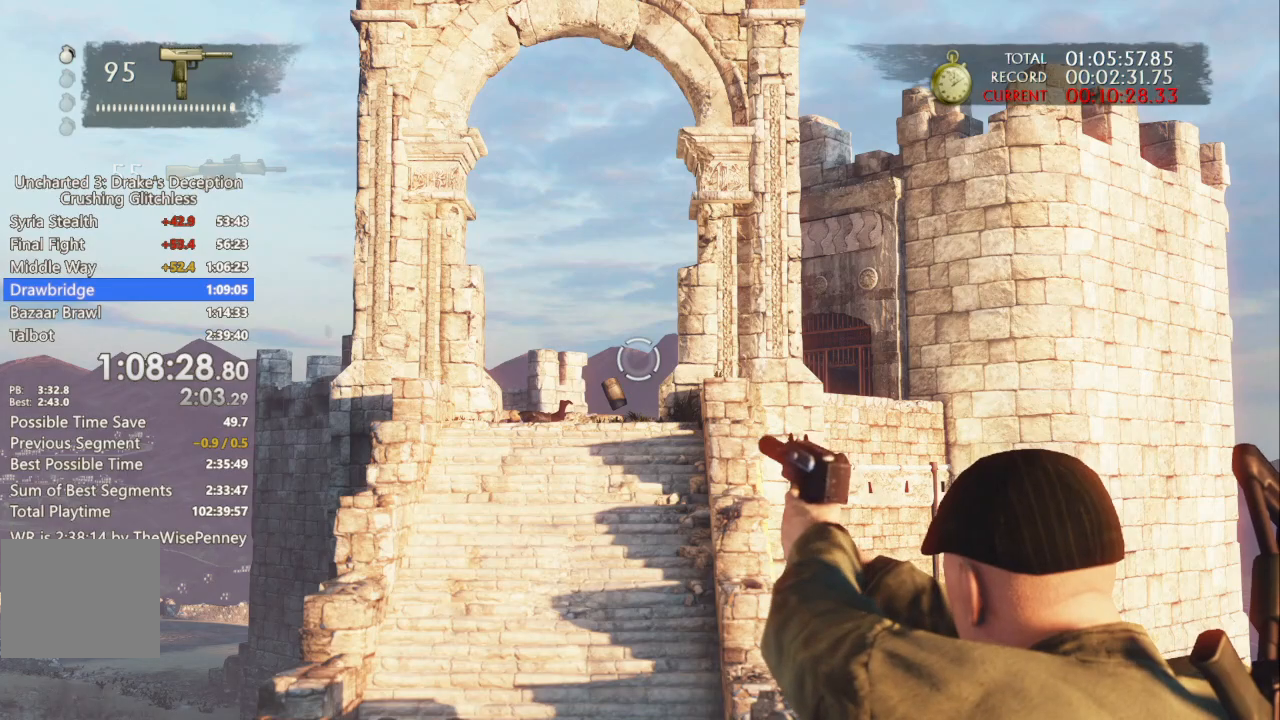
{"dt_ms": 500, "buttons": ["L1"], "left_stick": "center", "right_stick": "center", "events": []}
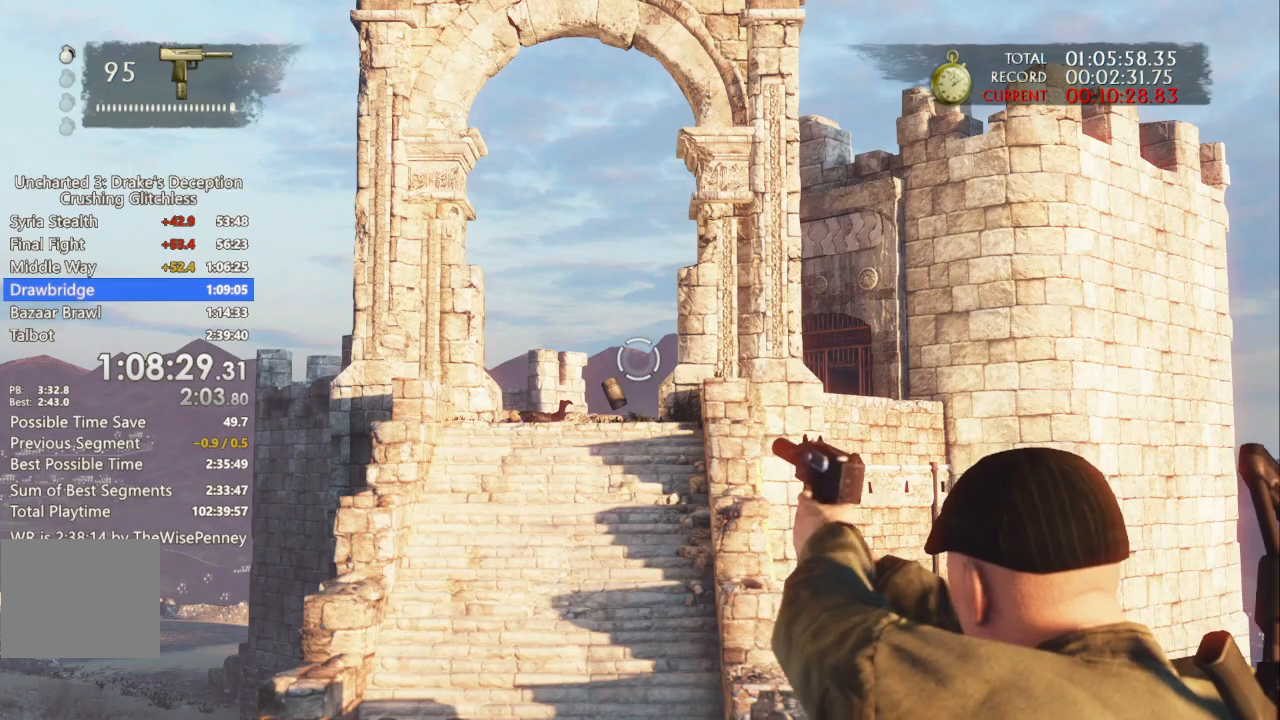
{"dt_ms": 500, "buttons": ["L1"], "left_stick": "center", "right_stick": "center", "events": []}
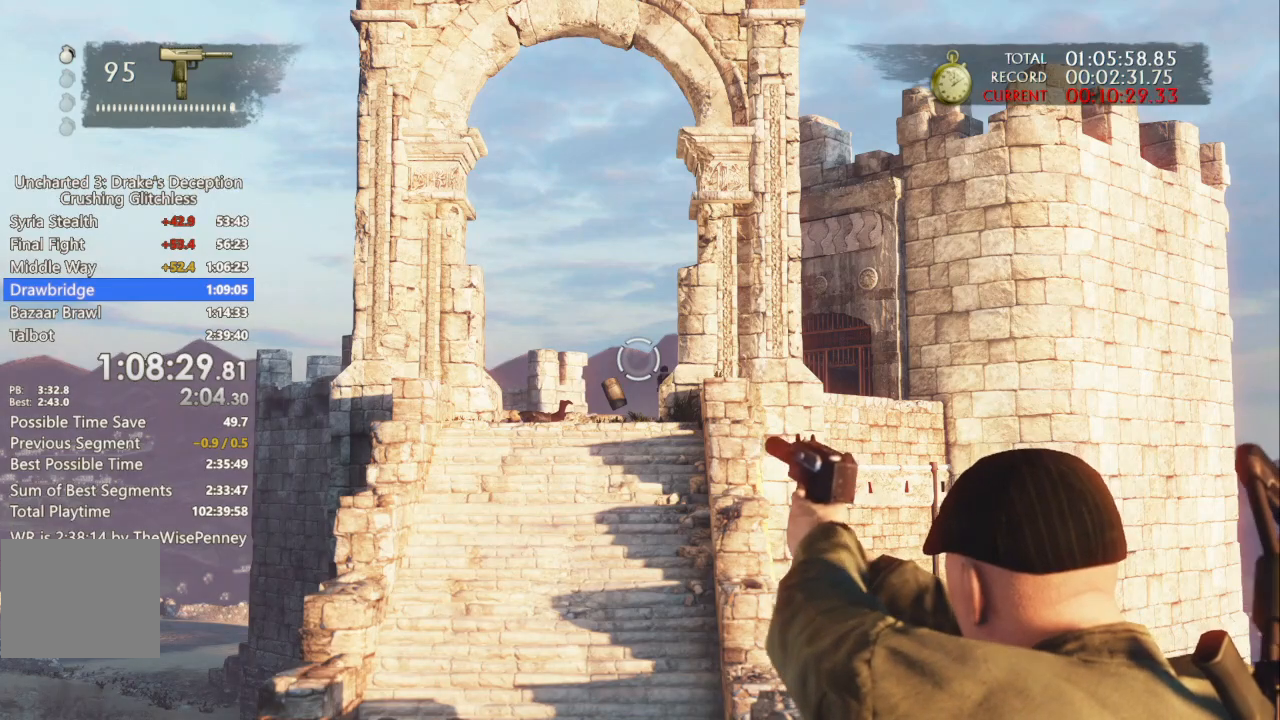
{"dt_ms": 500, "buttons": ["L1"], "left_stick": "center", "right_stick": "center", "events": [[33, "L2", "down"], [133, "L2", "up"]]}
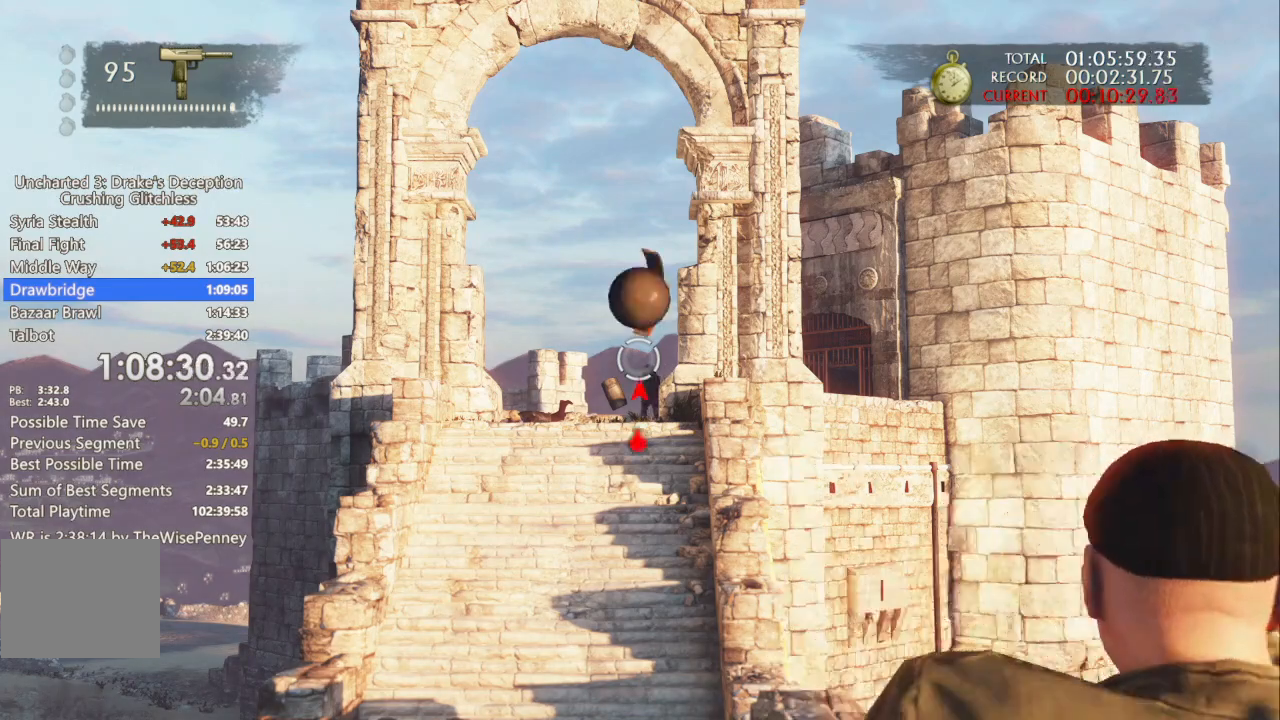
{"dt_ms": 1000, "buttons": ["L1"], "left_stick": "center", "right_stick": "center", "events": [[67, "L1", "up"], [200, "DPAD_RIGHT", "down"], [400, "DPAD_RIGHT", "up"], [500, "DPAD_RIGHT", "down"], [633, "DPAD_RIGHT", "up"], [967, "L1", "down"]]}
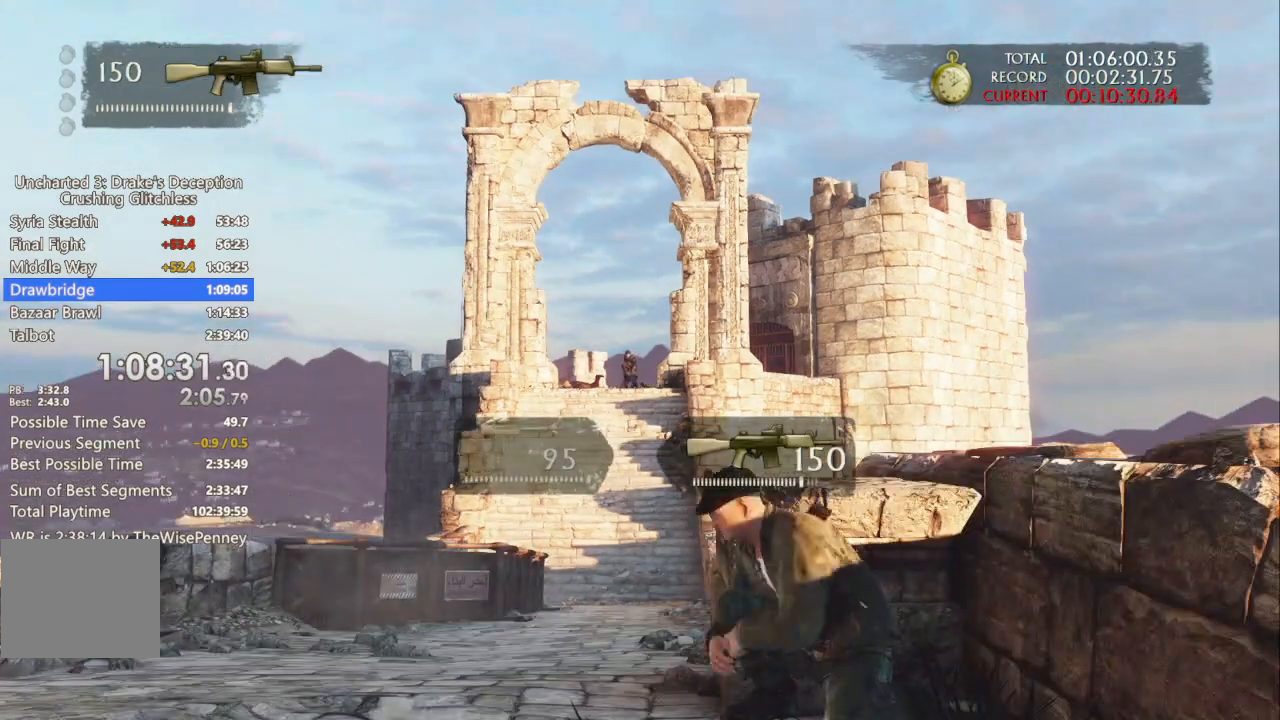
{"dt_ms": 500, "buttons": ["L1"], "left_stick": "center", "right_stick": "left", "events": [[333, "R3", "down"], [433, "R3", "up"], [467, "right_stick", "left"]]}